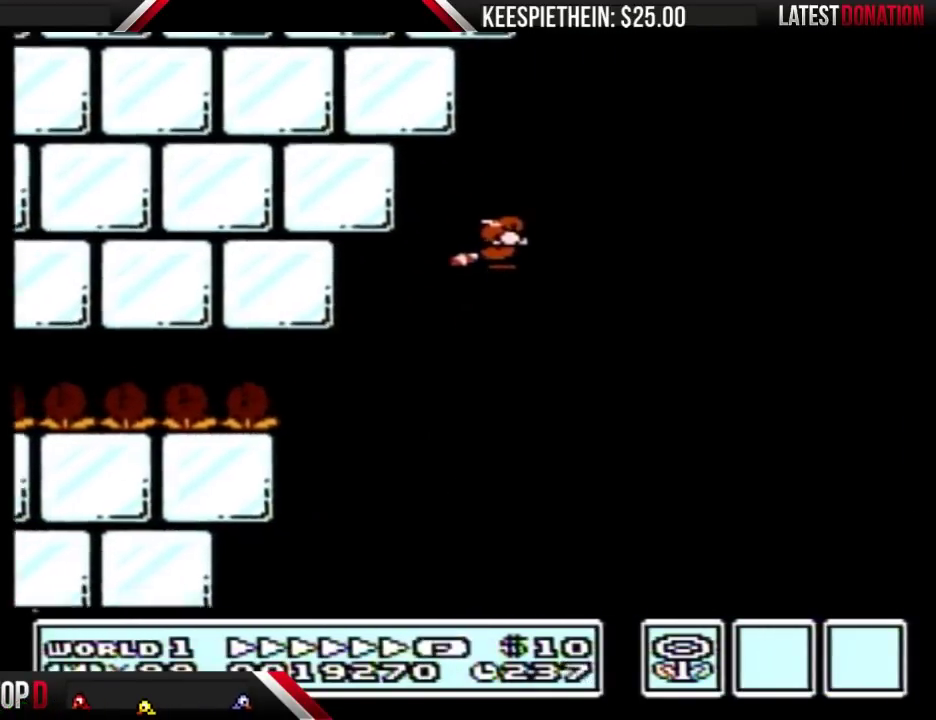
Gameplay with a controller (Nintendo layout); each line is a JSON object with the inputs held at the frame after it. "events" lists button and stick changes between this image and that frame as [ms after this image, input, new state], when the widget could be followed in between. Not read: L3 R3.
{"buttons": ["B", "DPAD_RIGHT"], "events": [[33, "A", "down"], [200, "A", "up"], [300, "A", "down"], [500, "A", "up"]]}
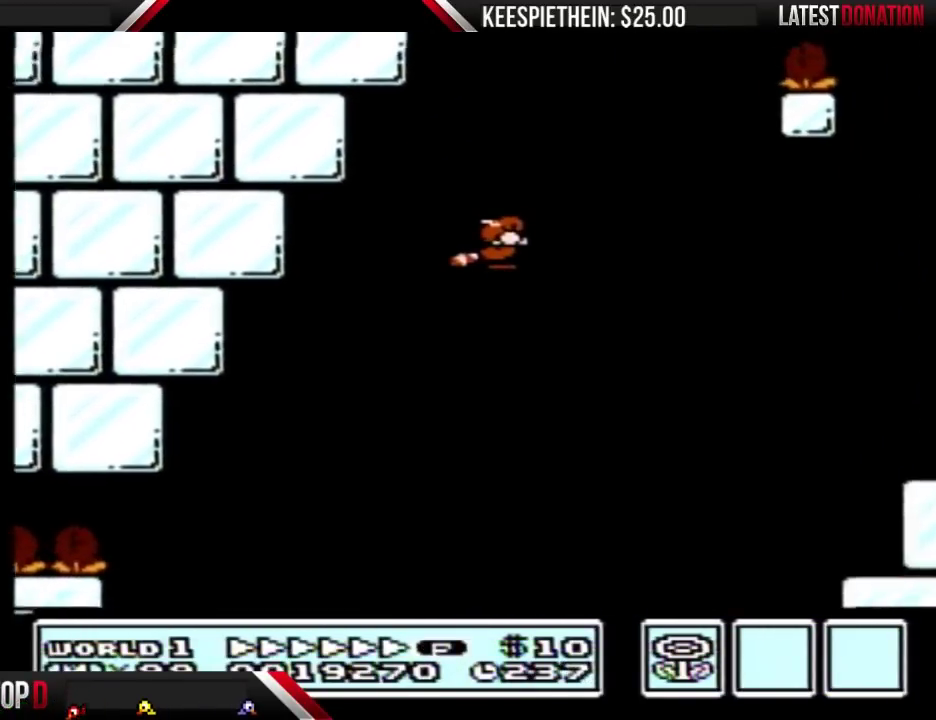
{"buttons": ["A", "B", "DPAD_RIGHT"], "events": [[67, "A", "down"], [133, "A", "up"], [200, "A", "down"], [300, "A", "up"], [333, "A", "down"], [400, "A", "up"], [500, "A", "down"]]}
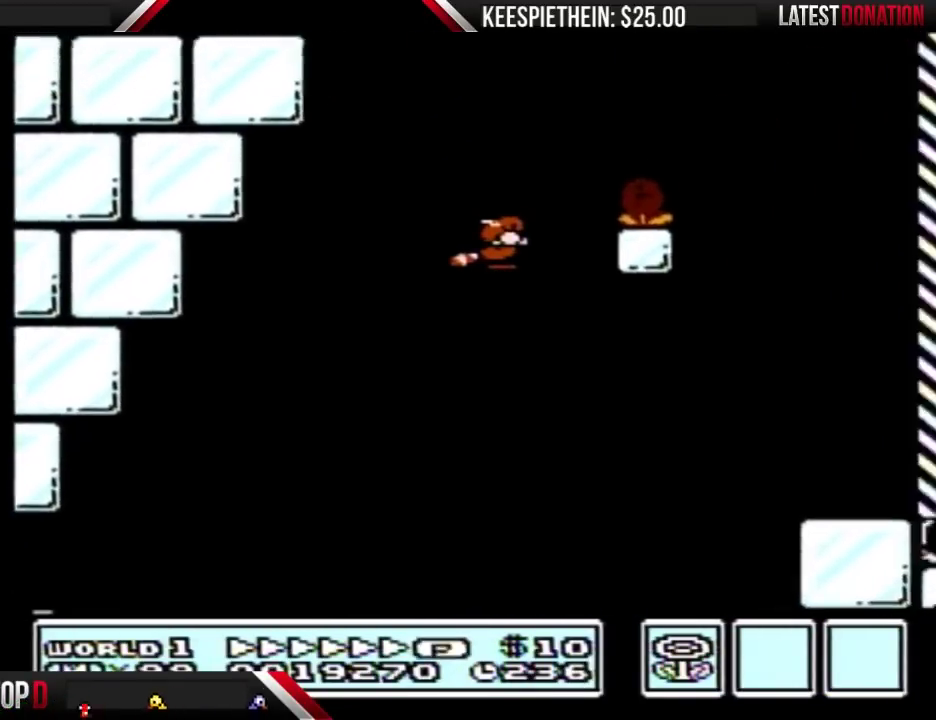
{"buttons": ["DPAD_RIGHT"], "events": [[33, "A", "up"], [100, "A", "down"], [167, "DPAD_LEFT", "down"], [167, "DPAD_RIGHT", "up"], [200, "A", "up"], [233, "A", "down"], [300, "DPAD_LEFT", "up"], [333, "A", "up"], [333, "DPAD_RIGHT", "down"], [400, "A", "down"], [500, "A", "up"], [500, "B", "up"]]}
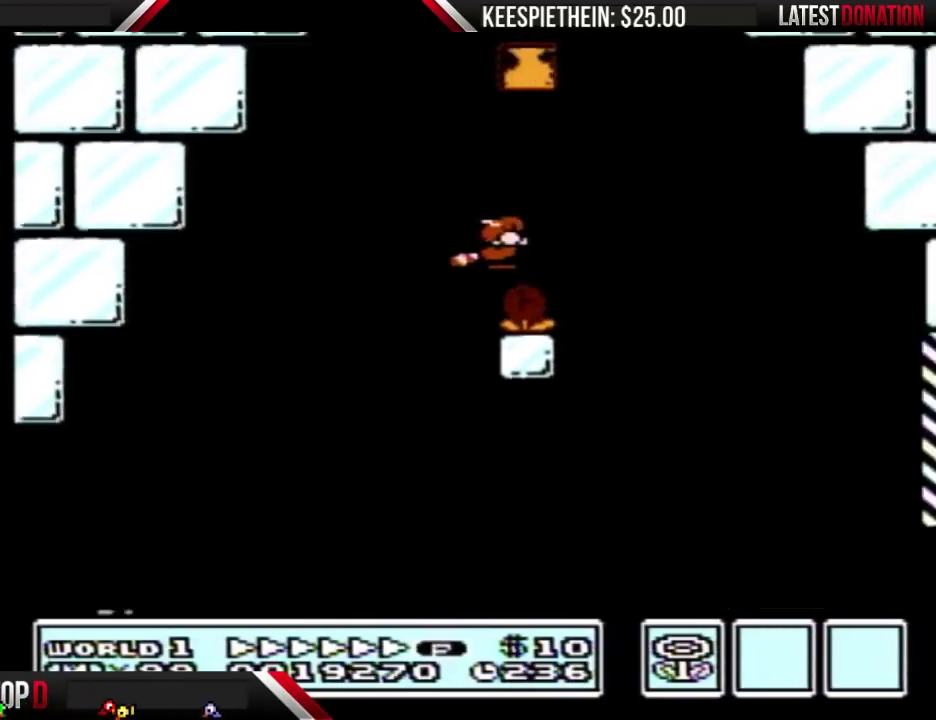
{"buttons": ["B"], "events": [[67, "DPAD_RIGHT", "up"], [100, "B", "down"], [100, "DPAD_LEFT", "down"], [433, "DPAD_LEFT", "up"]]}
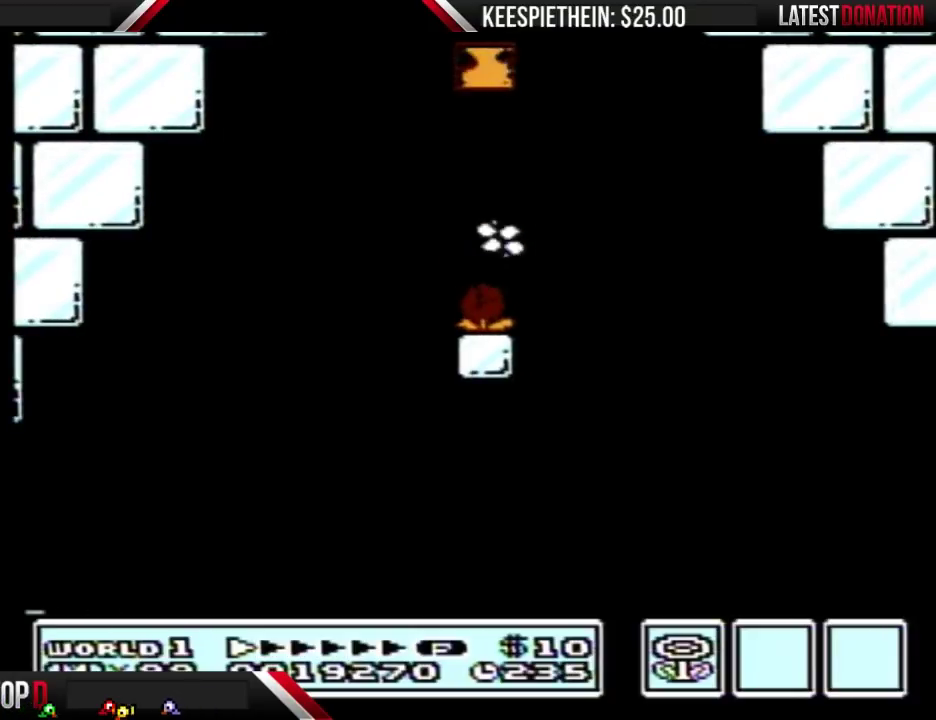
{"buttons": ["A", "B"], "events": [[267, "A", "down"], [267, "DPAD_LEFT", "down"], [500, "DPAD_LEFT", "up"]]}
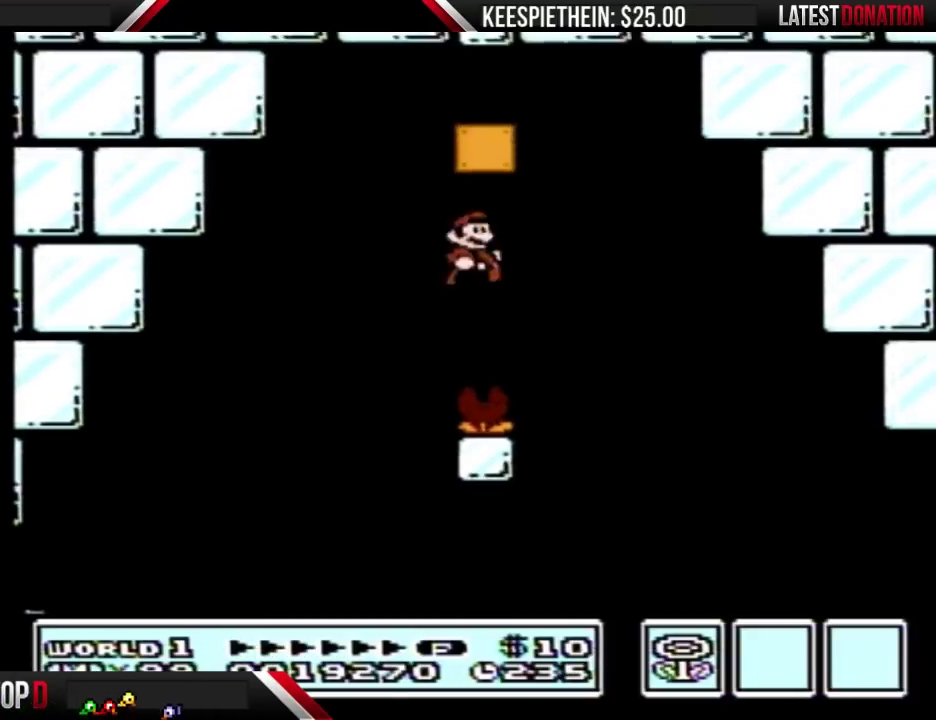
{"buttons": ["A", "B", "DPAD_RIGHT"], "events": [[33, "DPAD_RIGHT", "down"], [100, "A", "up"], [500, "A", "down"]]}
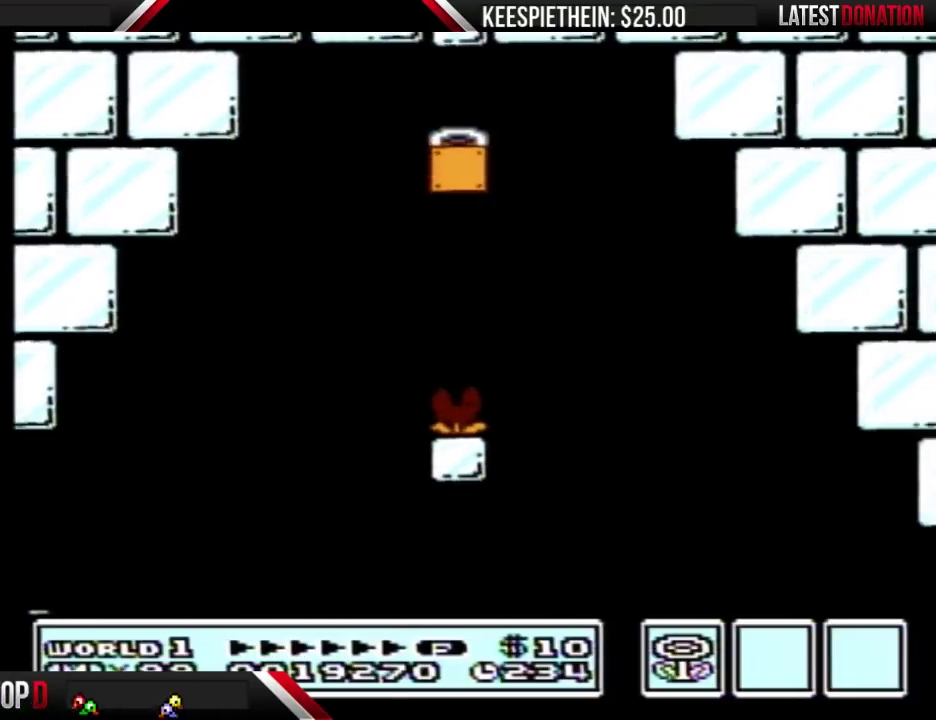
{"buttons": ["A", "B", "DPAD_LEFT"], "events": [[33, "DPAD_LEFT", "down"], [33, "DPAD_RIGHT", "up"]]}
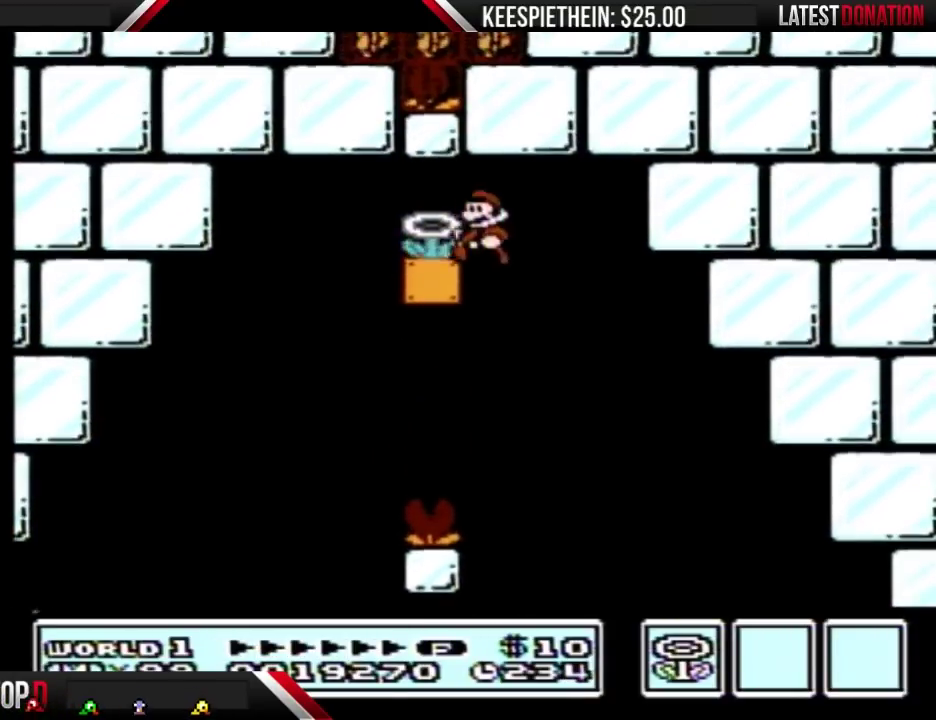
{"buttons": ["DPAD_LEFT"], "events": [[400, "A", "up"], [500, "B", "up"]]}
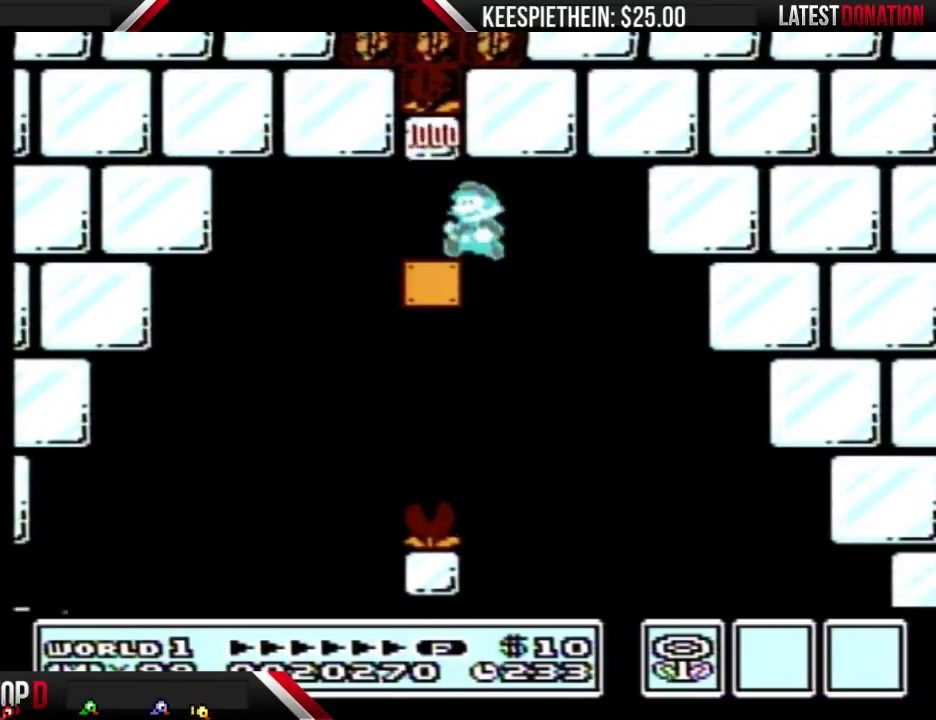
{"buttons": ["A", "B", "DPAD_RIGHT"], "events": [[33, "B", "down"], [300, "DPAD_LEFT", "up"], [367, "DPAD_RIGHT", "down"], [500, "A", "down"]]}
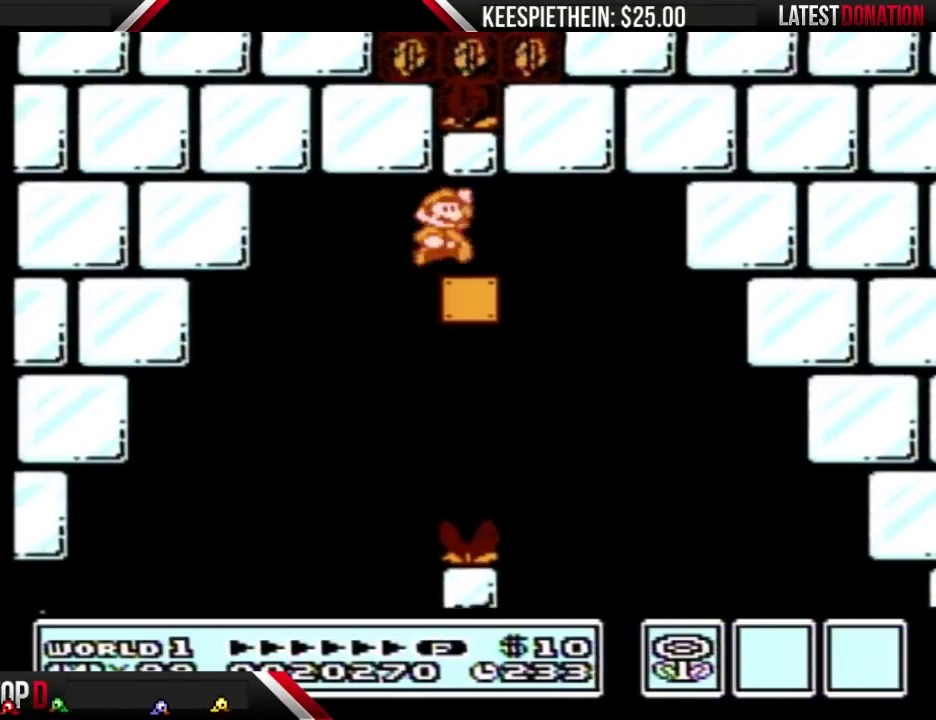
{"buttons": ["B", "DPAD_LEFT"], "events": [[167, "A", "up"], [267, "DPAD_RIGHT", "up"], [300, "DPAD_LEFT", "down"], [333, "A", "down"], [500, "A", "up"]]}
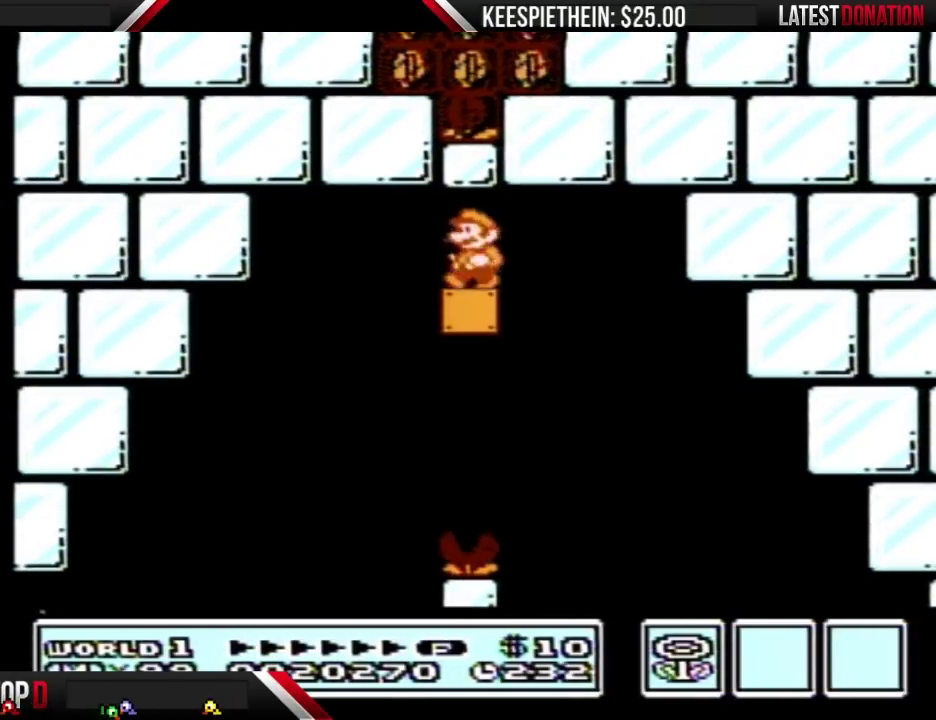
{"buttons": ["B", "DPAD_RIGHT"], "events": [[33, "DPAD_LEFT", "up"], [67, "A", "down"], [67, "DPAD_RIGHT", "down"], [200, "A", "up"], [433, "A", "down"], [500, "A", "up"]]}
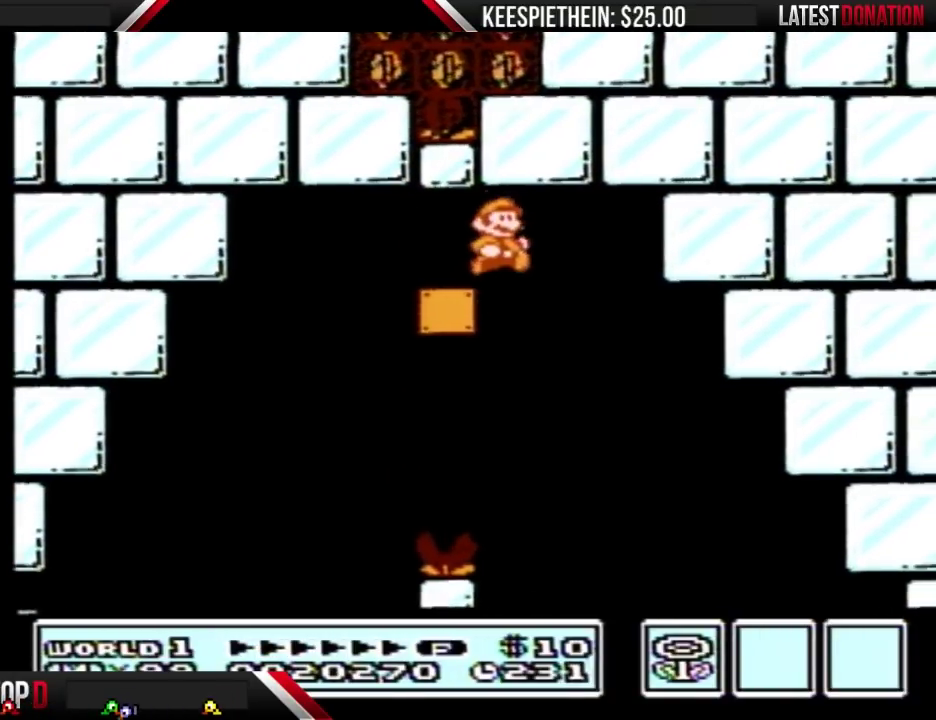
{"buttons": ["B"], "events": [[200, "DPAD_RIGHT", "up"]]}
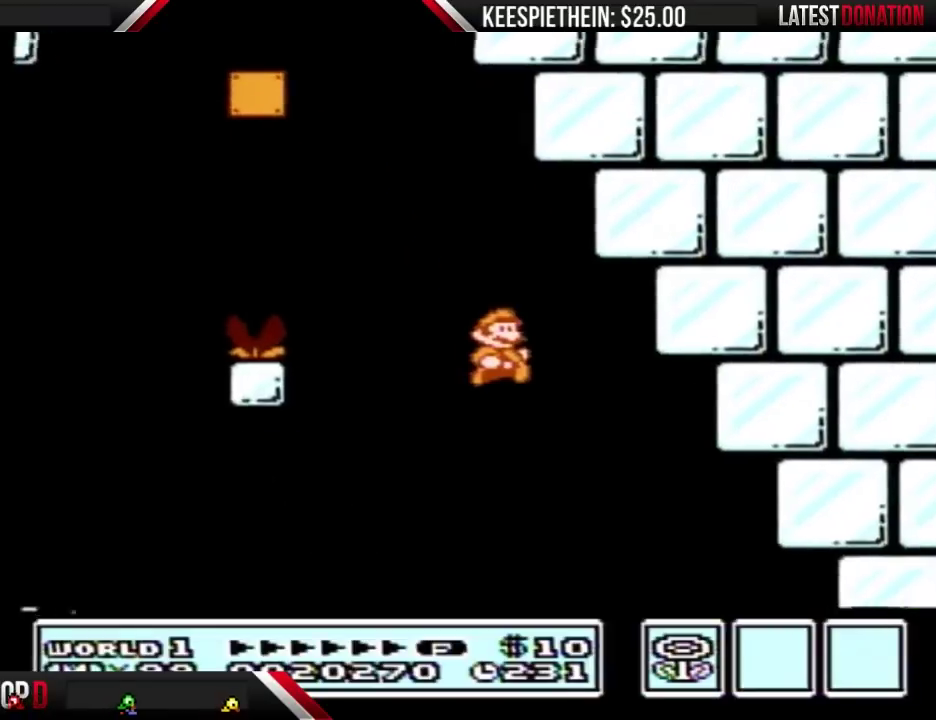
{"buttons": ["B"], "events": [[300, "DPAD_LEFT", "down"], [500, "DPAD_LEFT", "up"]]}
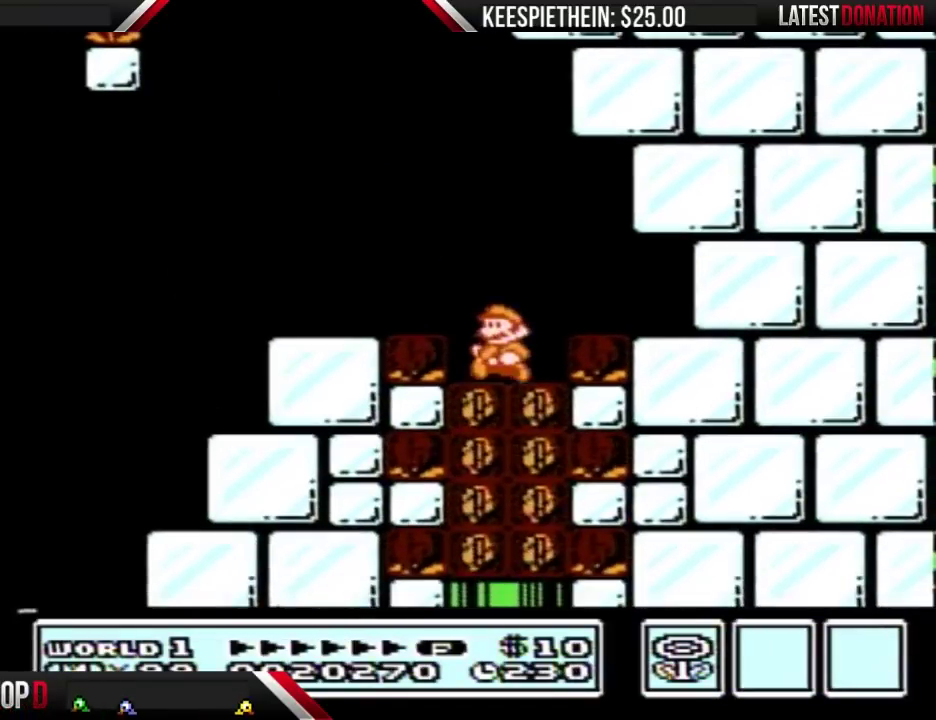
{"buttons": ["DPAD_RIGHT"], "events": [[67, "B", "up"], [300, "DPAD_RIGHT", "down"]]}
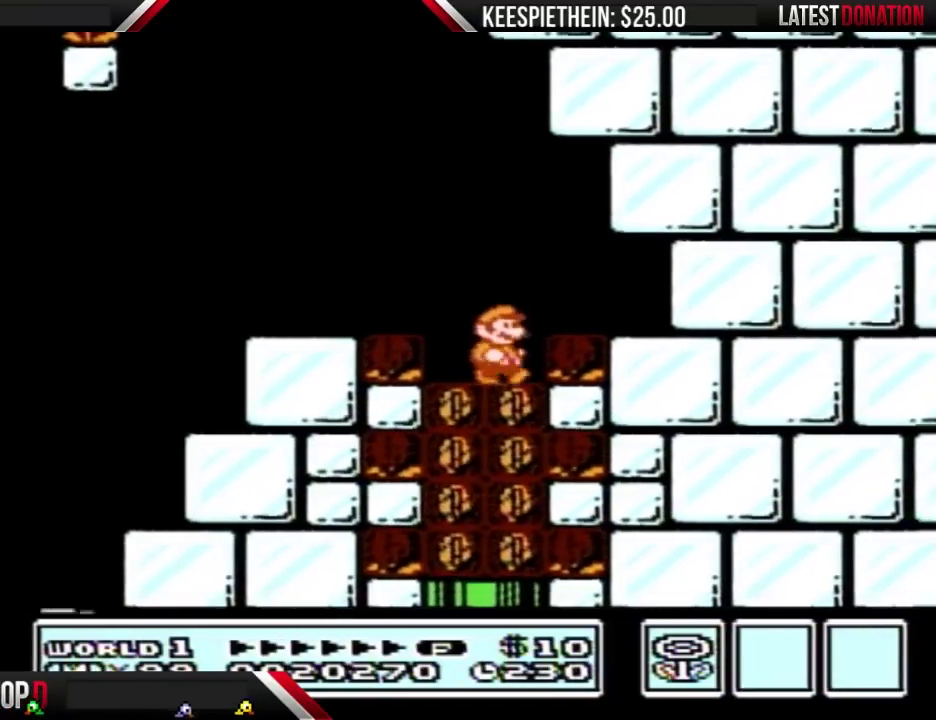
{"buttons": [], "events": [[100, "DPAD_RIGHT", "up"]]}
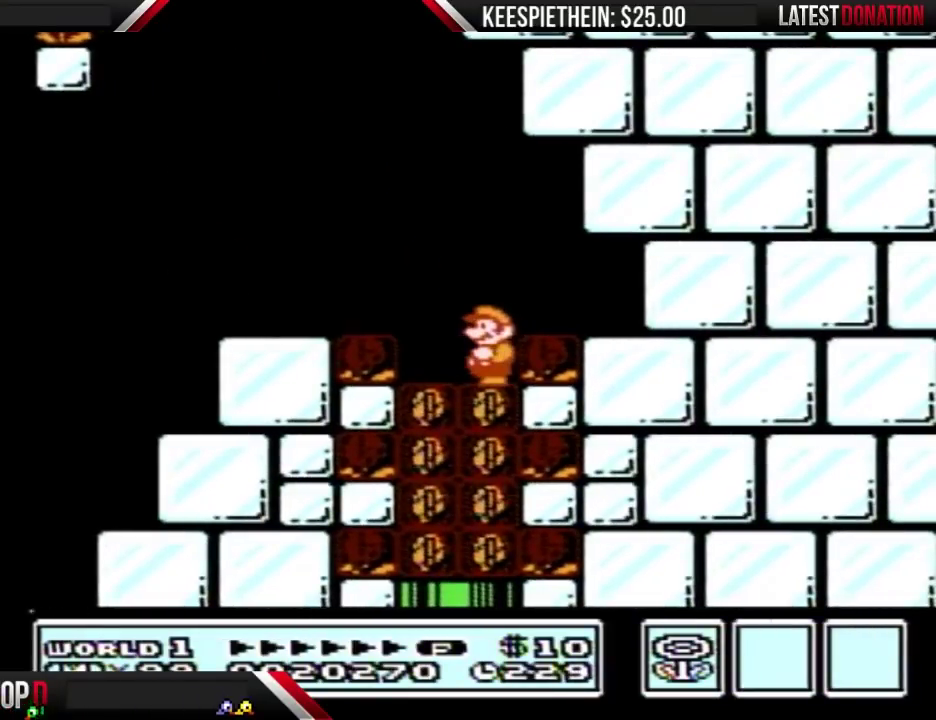
{"buttons": [], "events": []}